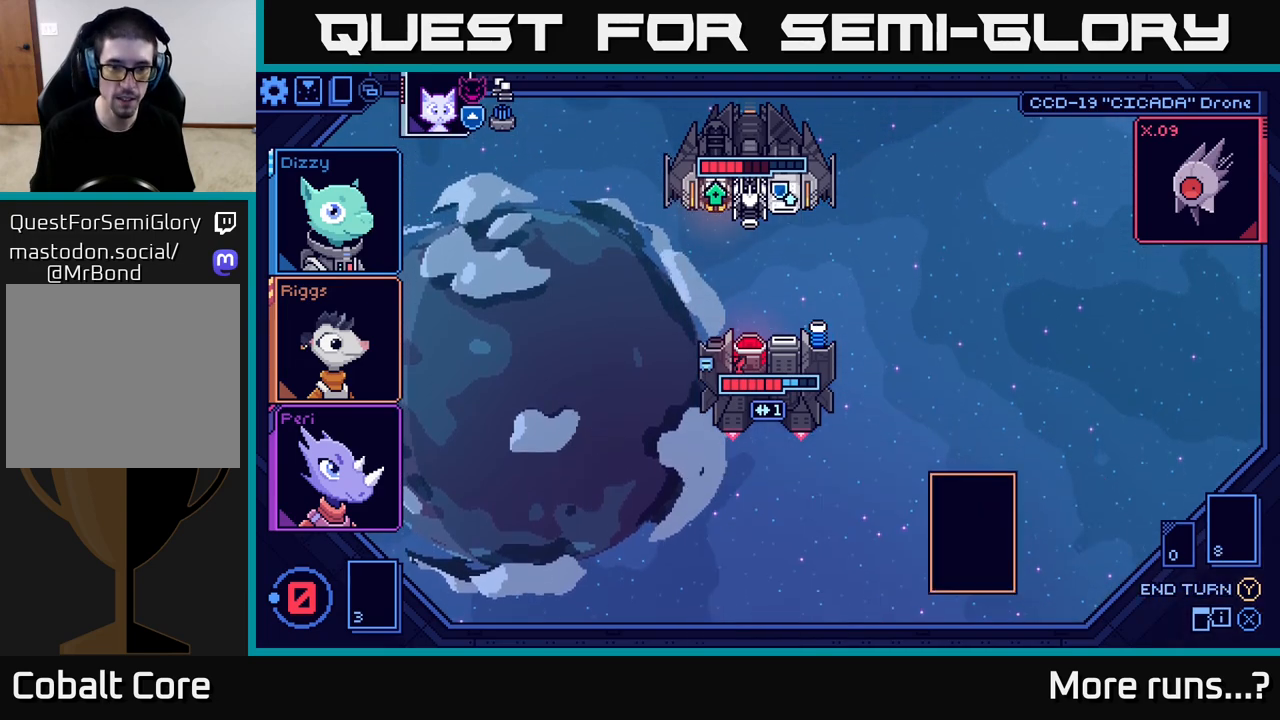
Gameplay with a controller (Xbox layout); each line is a JSON object with the inputs held at the frame after it. "events" lists button and stick changes between this image and that frame as [ms after this image, input, new state], when the widget could be followed in between. Not read: L1 R1.
{"buttons": [], "left_stick": "center", "right_stick": "center", "events": [[17, "Y", "up"]]}
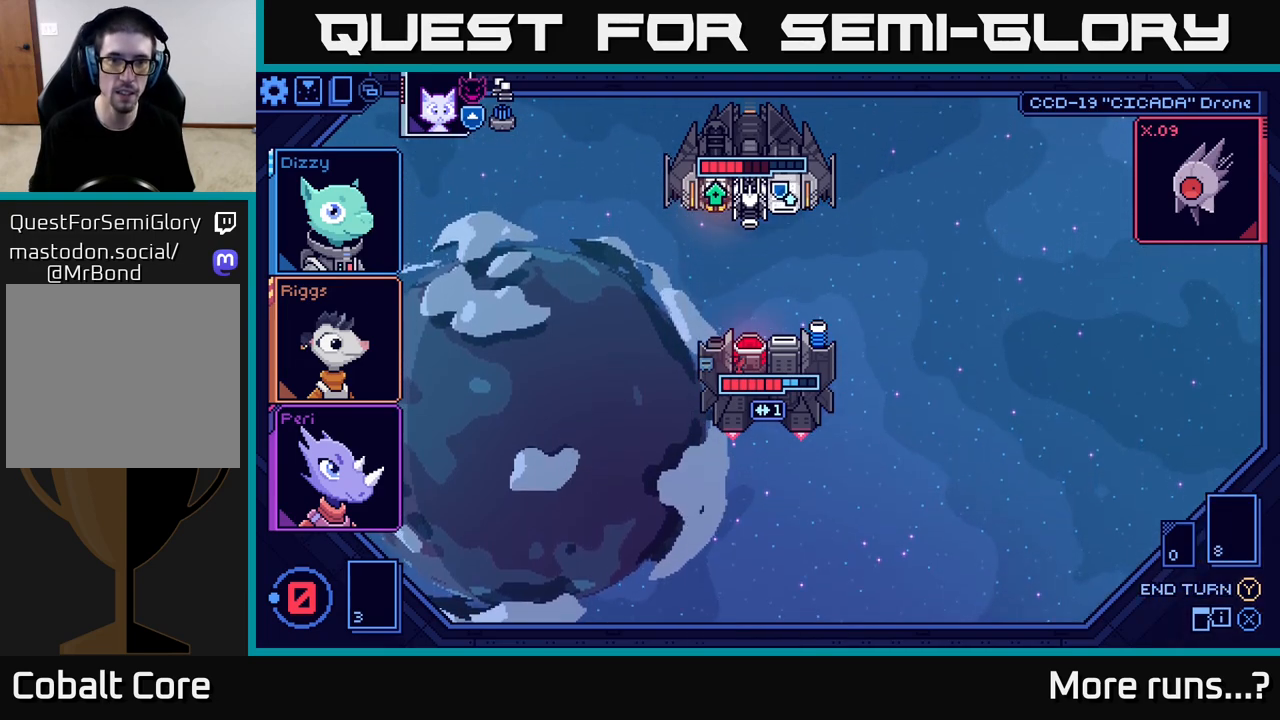
{"buttons": [], "left_stick": "center", "right_stick": "center", "events": []}
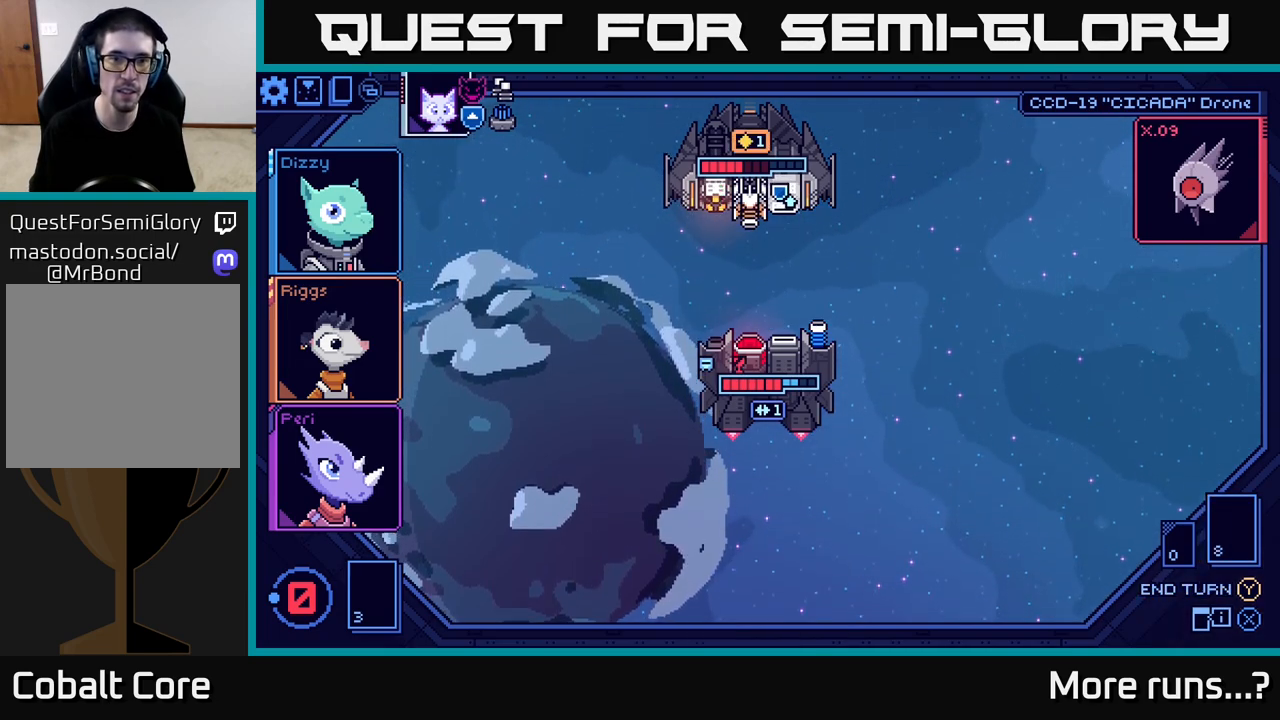
{"buttons": [], "left_stick": "center", "right_stick": "center", "events": []}
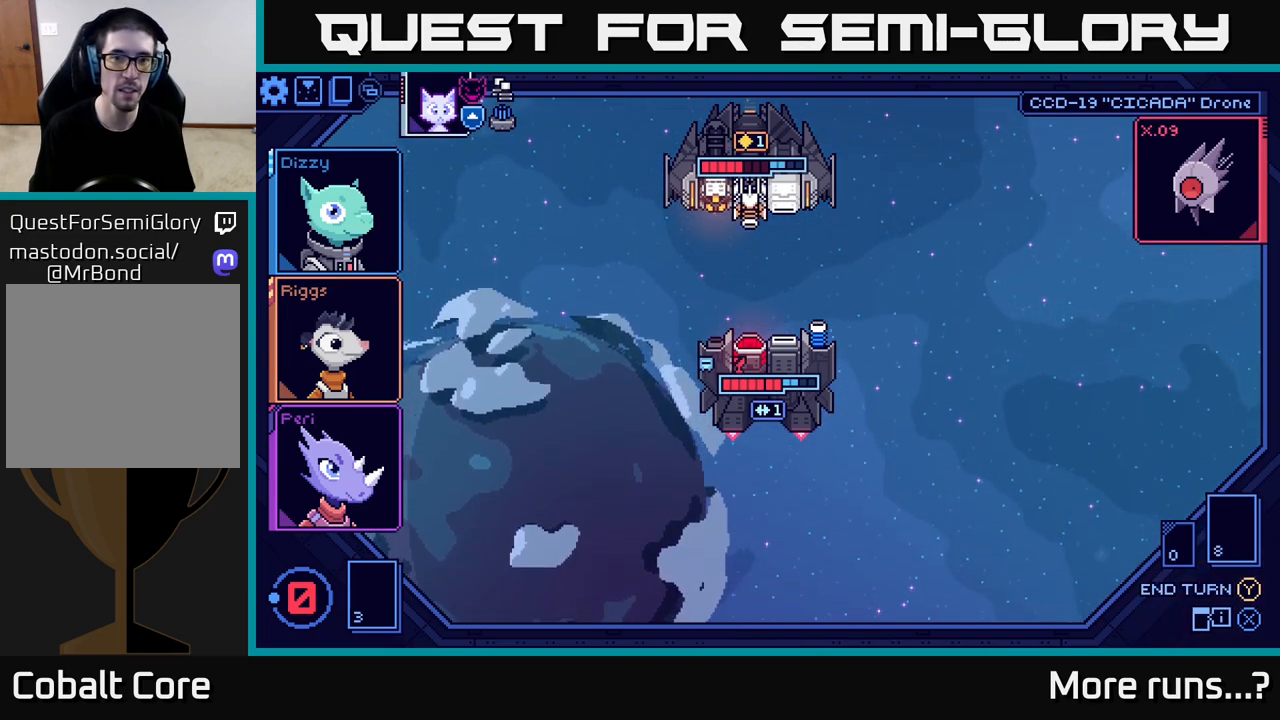
{"buttons": [], "left_stick": "center", "right_stick": "center", "events": []}
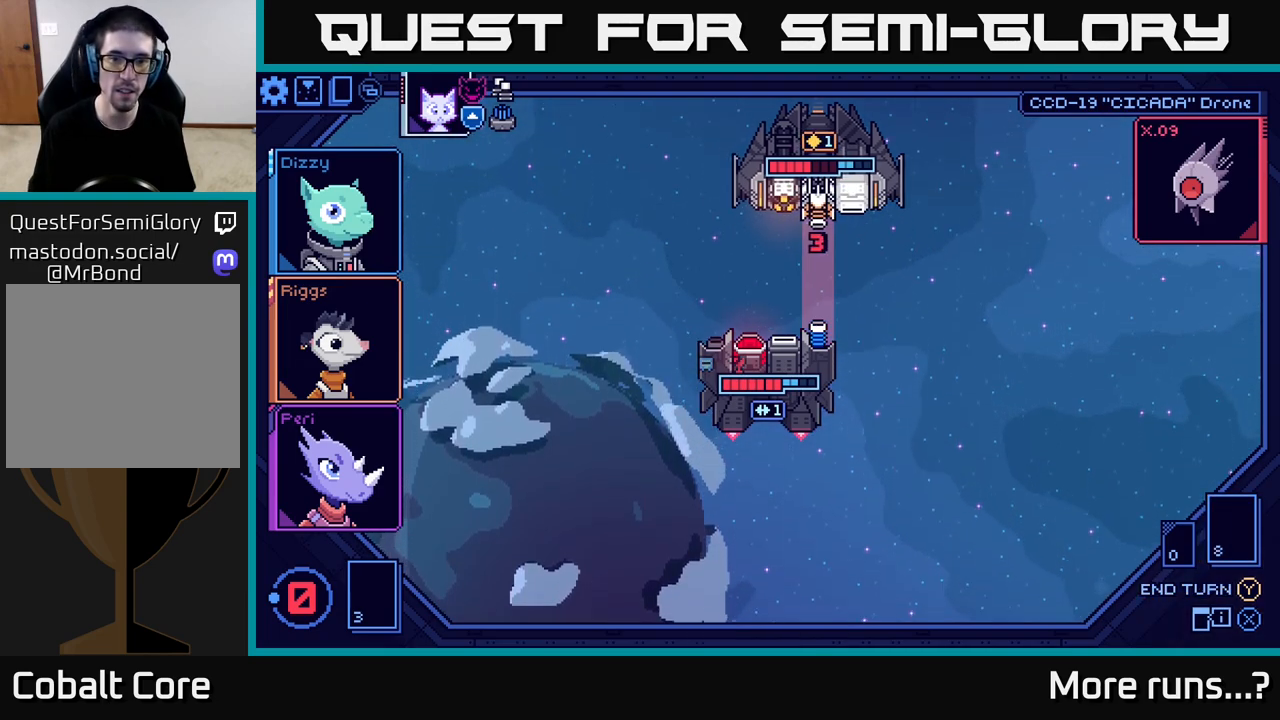
{"buttons": [], "left_stick": "center", "right_stick": "center", "events": []}
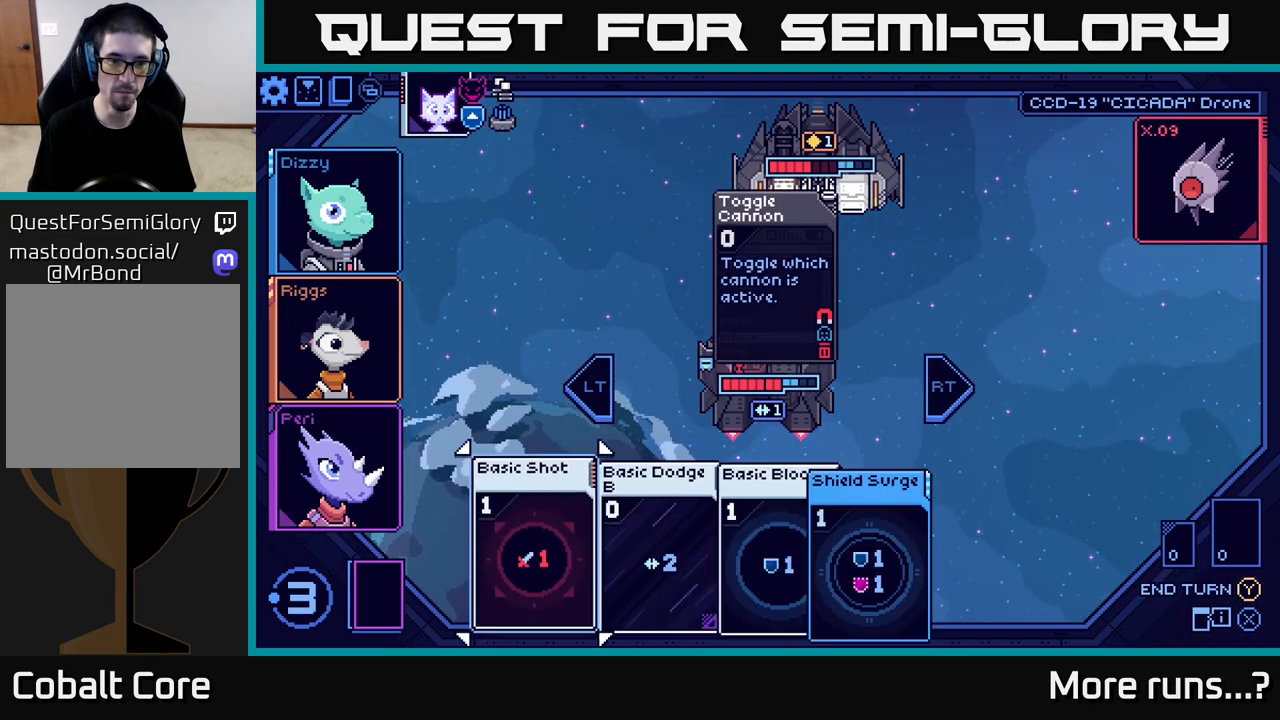
{"buttons": [], "left_stick": "center", "right_stick": "center", "events": []}
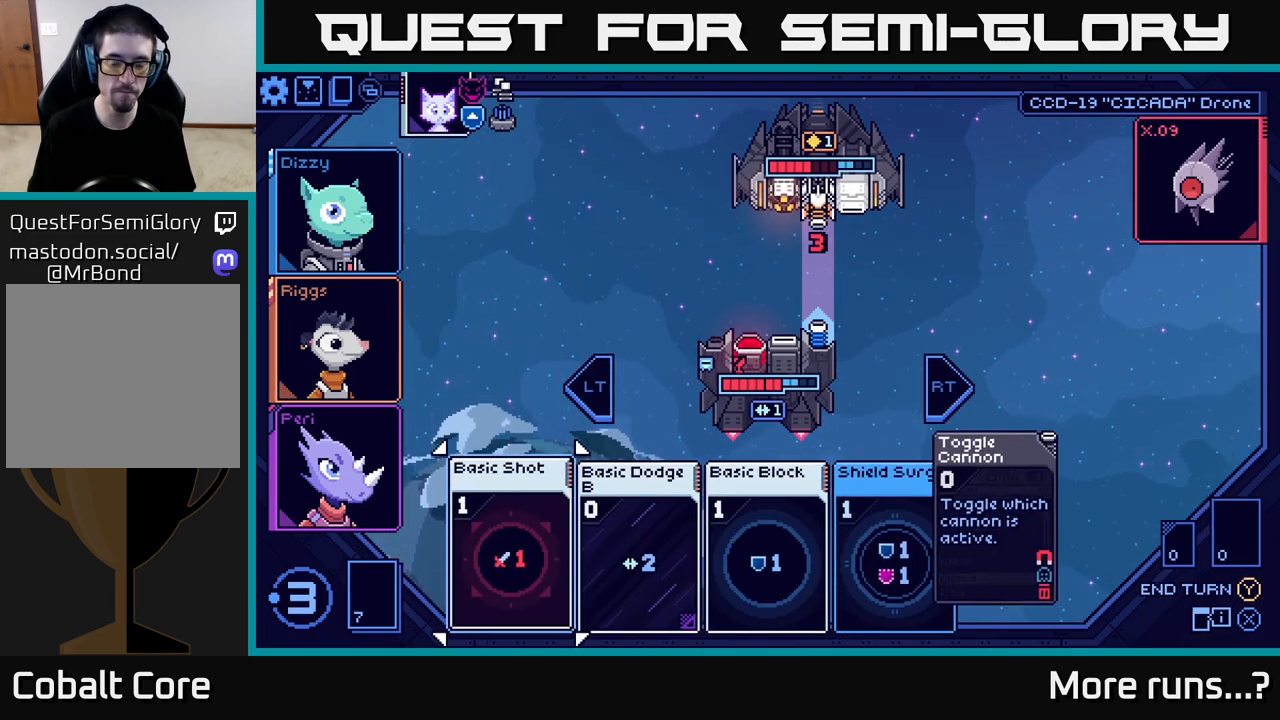
{"buttons": [], "left_stick": "right", "right_stick": "center", "events": [[67, "left_stick", "right"], [267, "left_stick", "center"], [400, "left_stick", "right"]]}
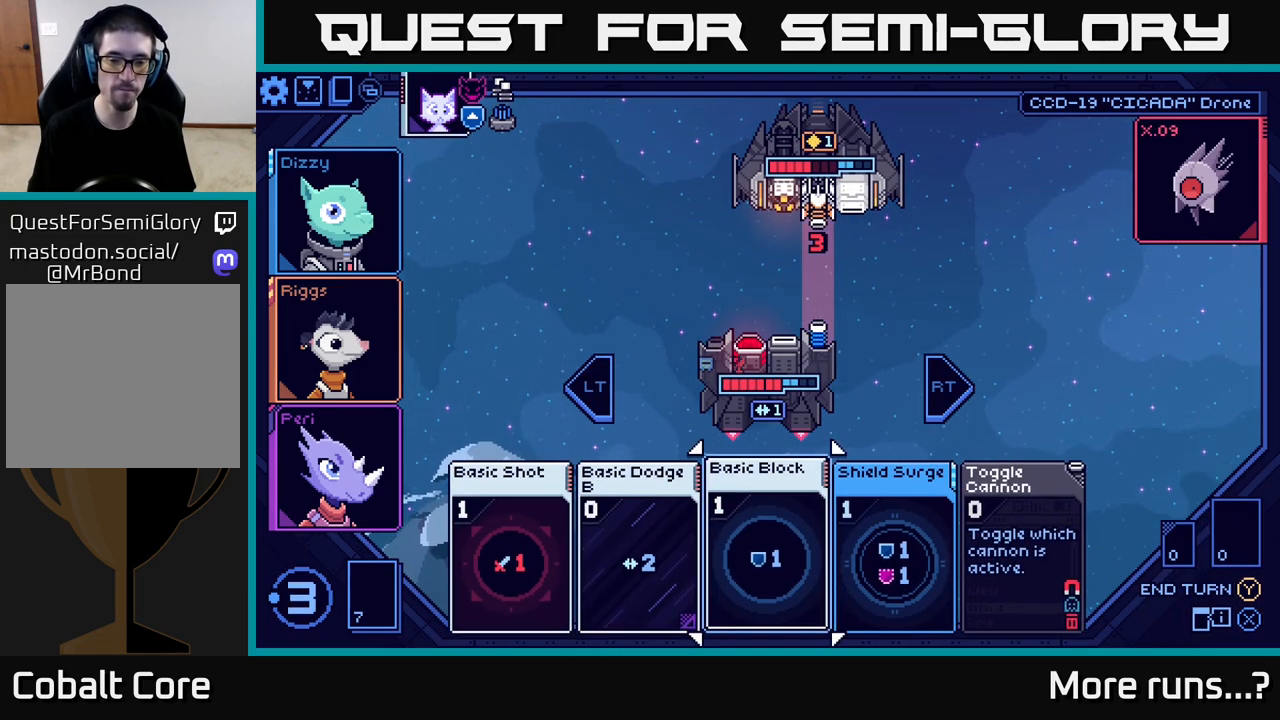
{"buttons": [], "left_stick": "left", "right_stick": "center", "events": [[67, "left_stick", "center"], [250, "left_stick", "right"], [433, "left_stick", "center"], [500, "left_stick", "left"]]}
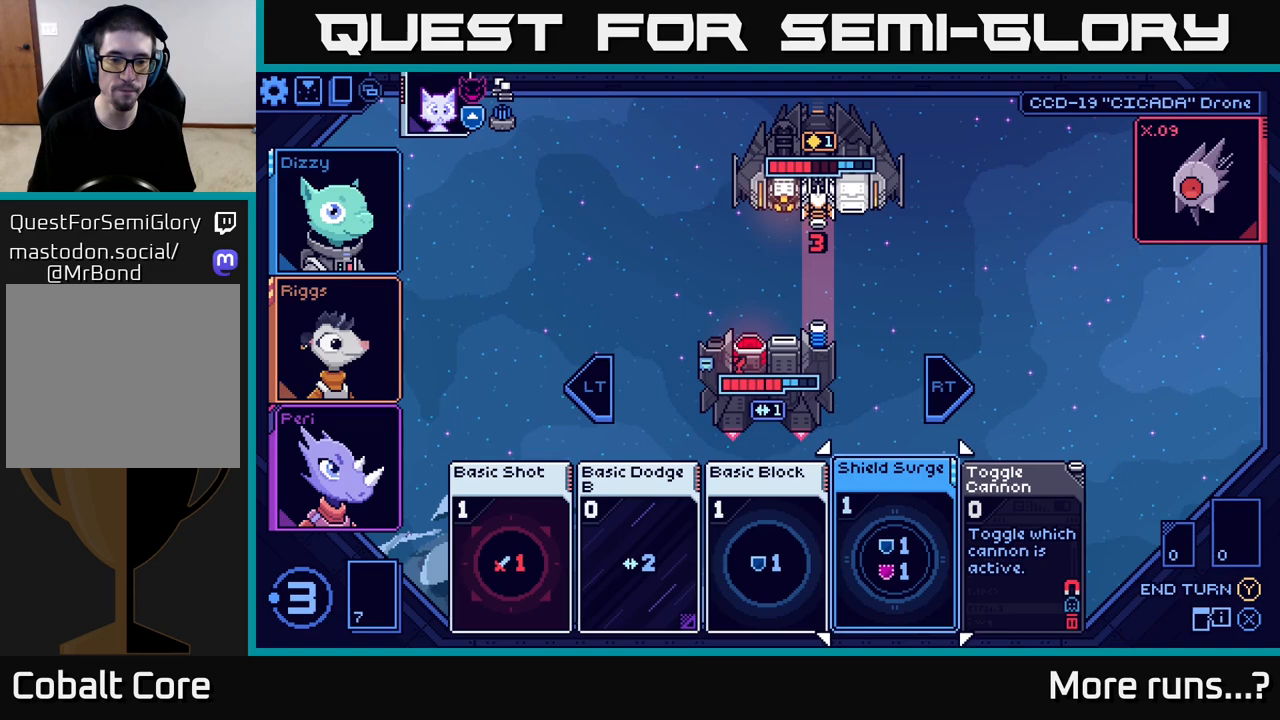
{"buttons": [], "left_stick": "center", "right_stick": "center", "events": [[167, "left_stick", "center"], [267, "left_stick", "left"], [433, "left_stick", "center"]]}
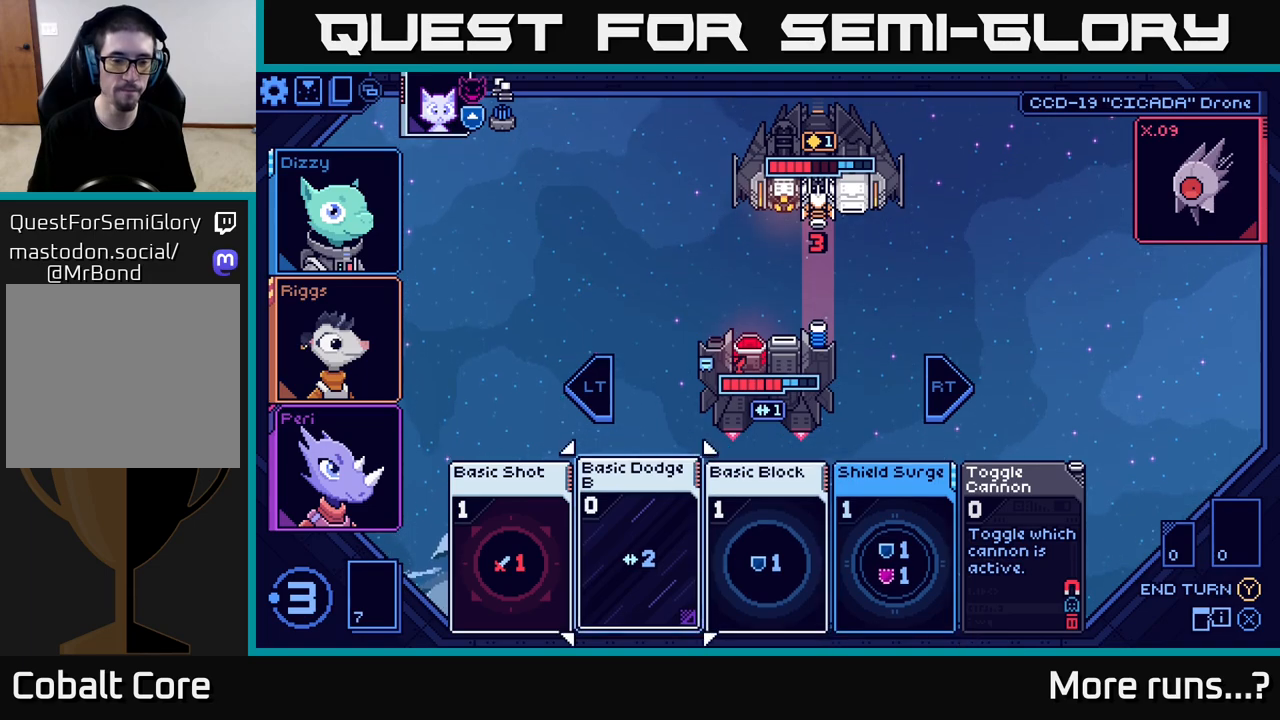
{"buttons": [], "left_stick": "left", "right_stick": "center", "events": [[483, "left_stick", "left"]]}
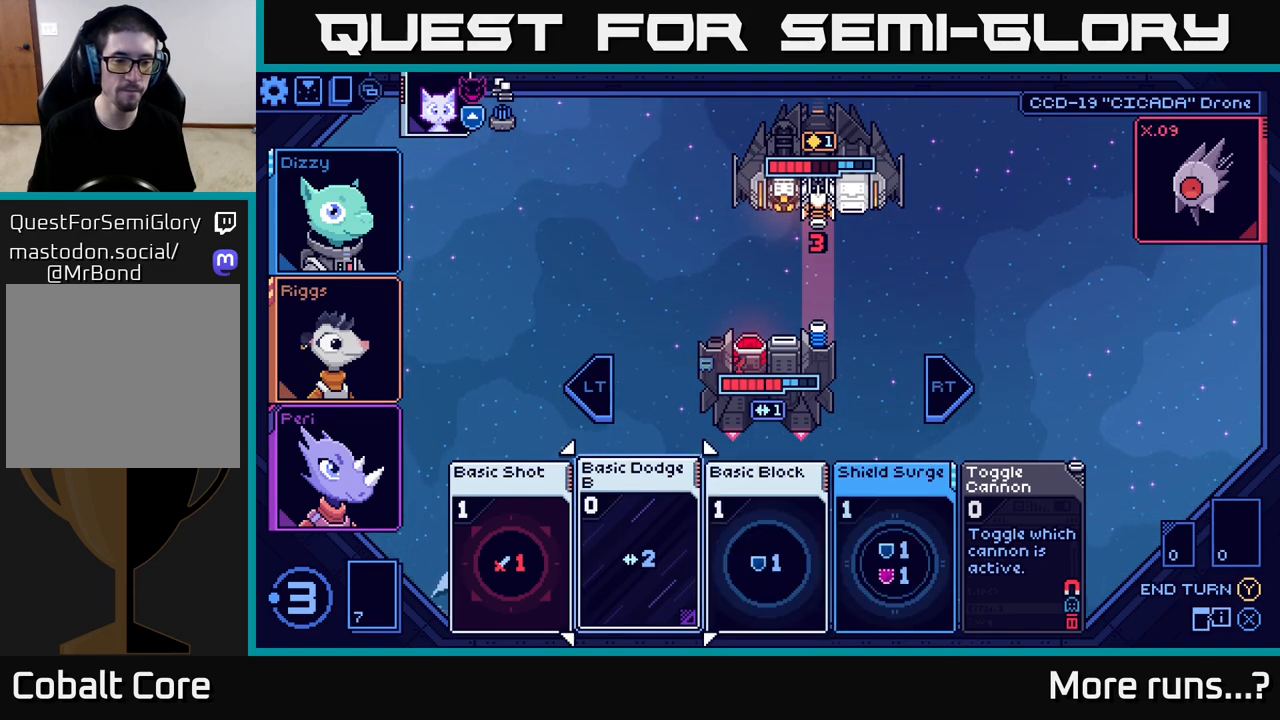
{"buttons": [], "left_stick": "center", "right_stick": "center", "events": [[167, "left_stick", "center"]]}
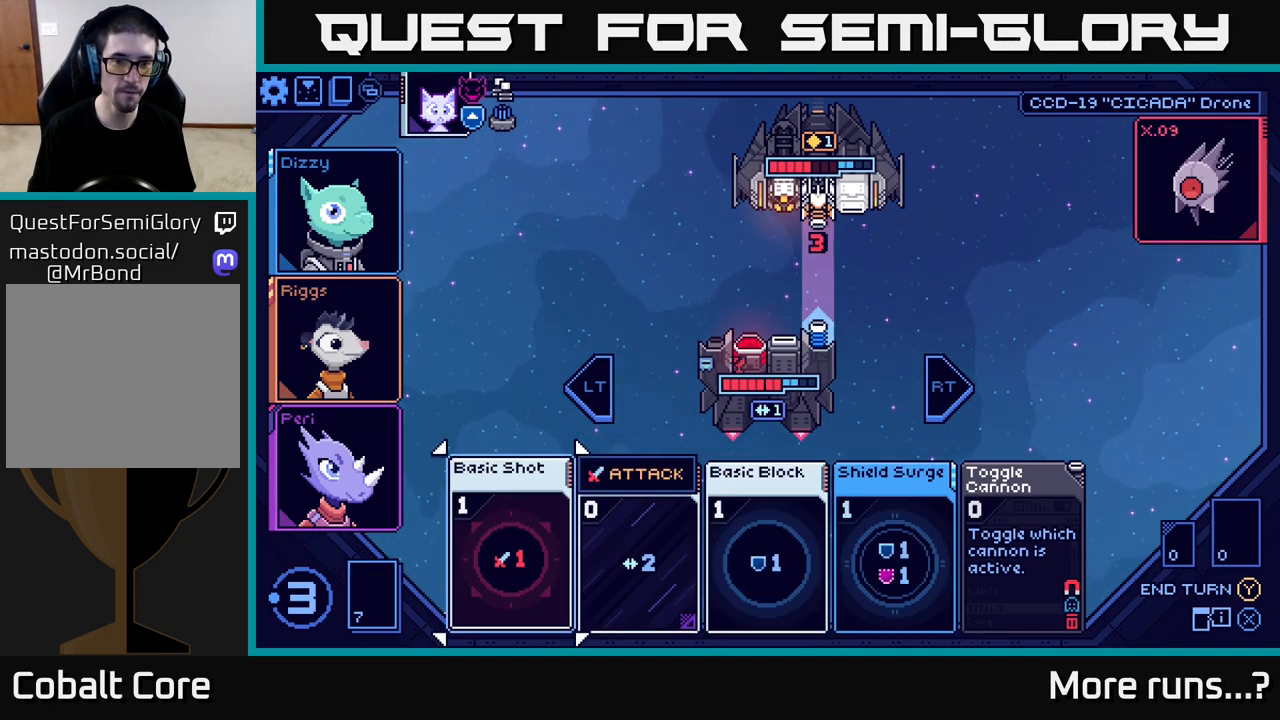
{"buttons": [], "left_stick": "center", "right_stick": "center", "events": [[167, "left_stick", "right"], [417, "left_stick", "center"]]}
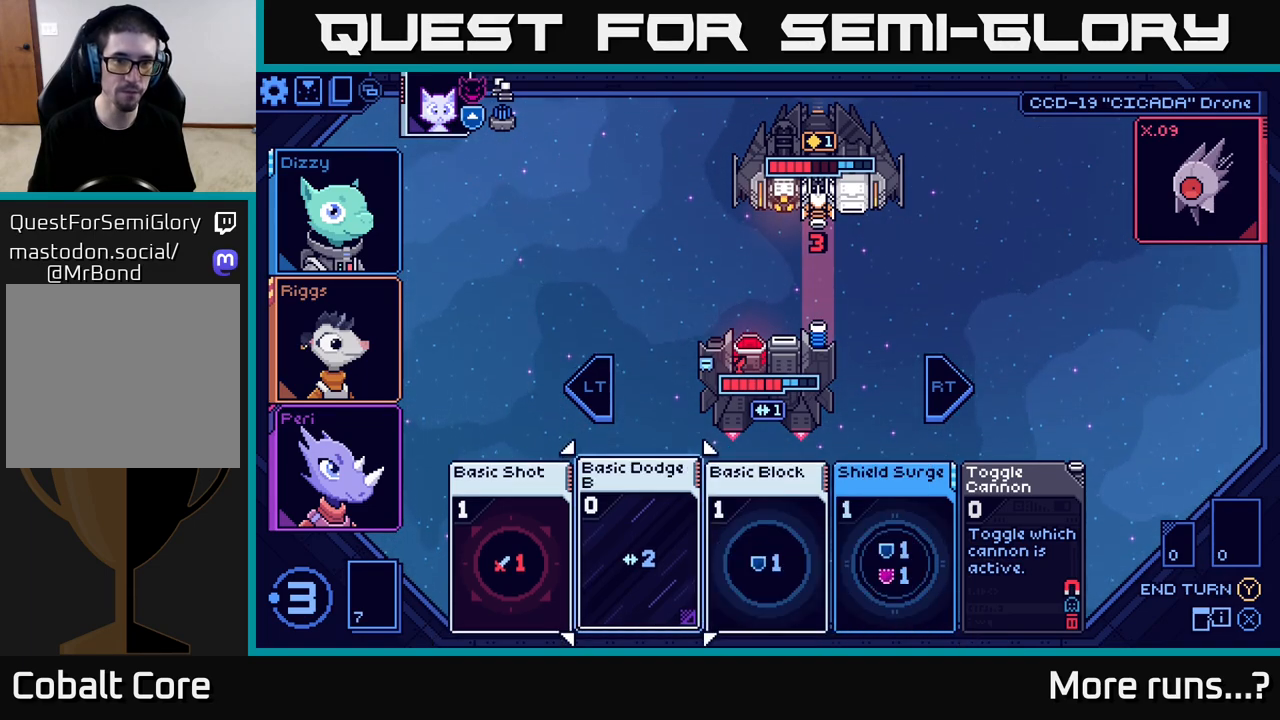
{"buttons": [], "left_stick": "center", "right_stick": "center", "events": [[100, "left_stick", "left"], [250, "left_stick", "center"]]}
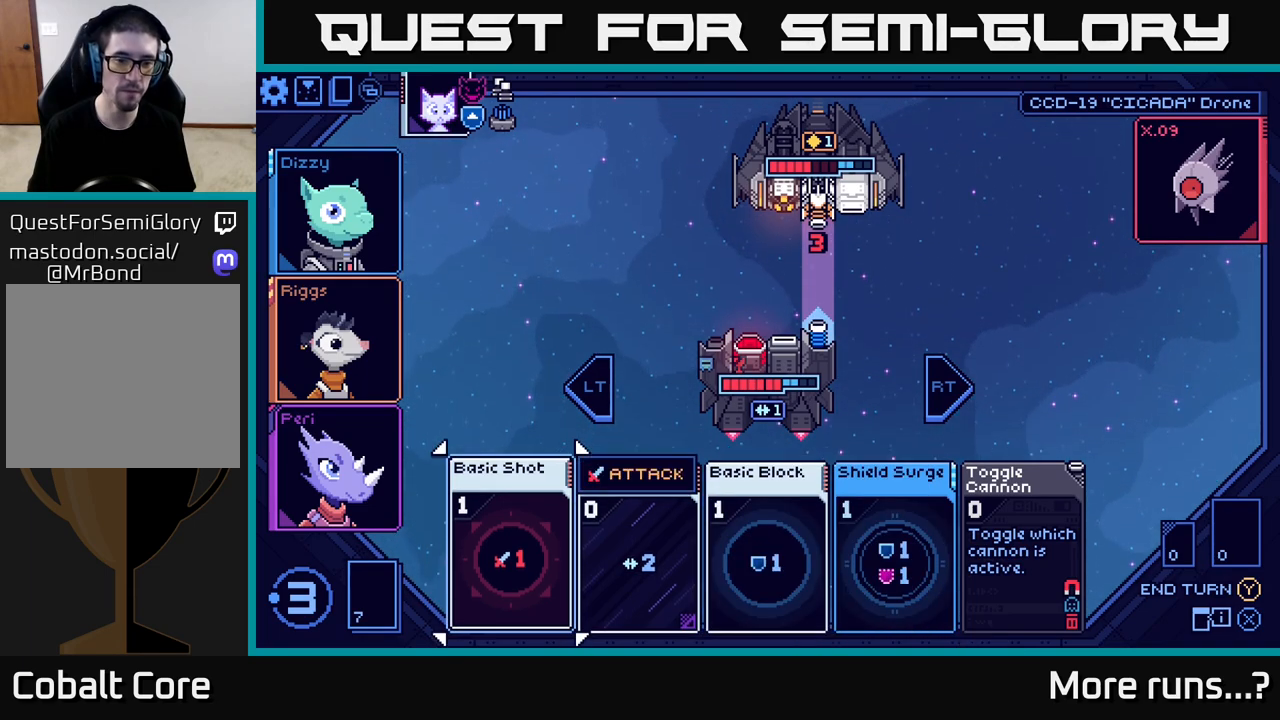
{"buttons": [], "left_stick": "center", "right_stick": "center", "events": []}
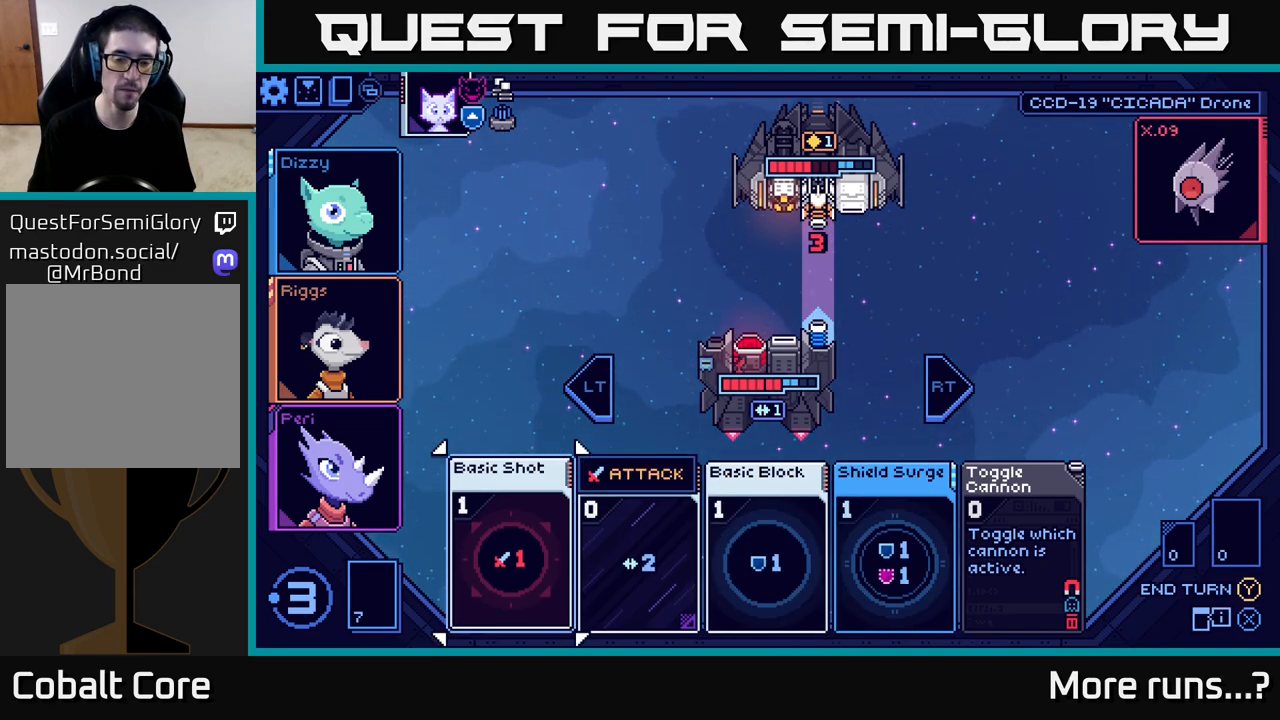
{"buttons": ["A"], "left_stick": "center", "right_stick": "center", "events": [[383, "A", "down"]]}
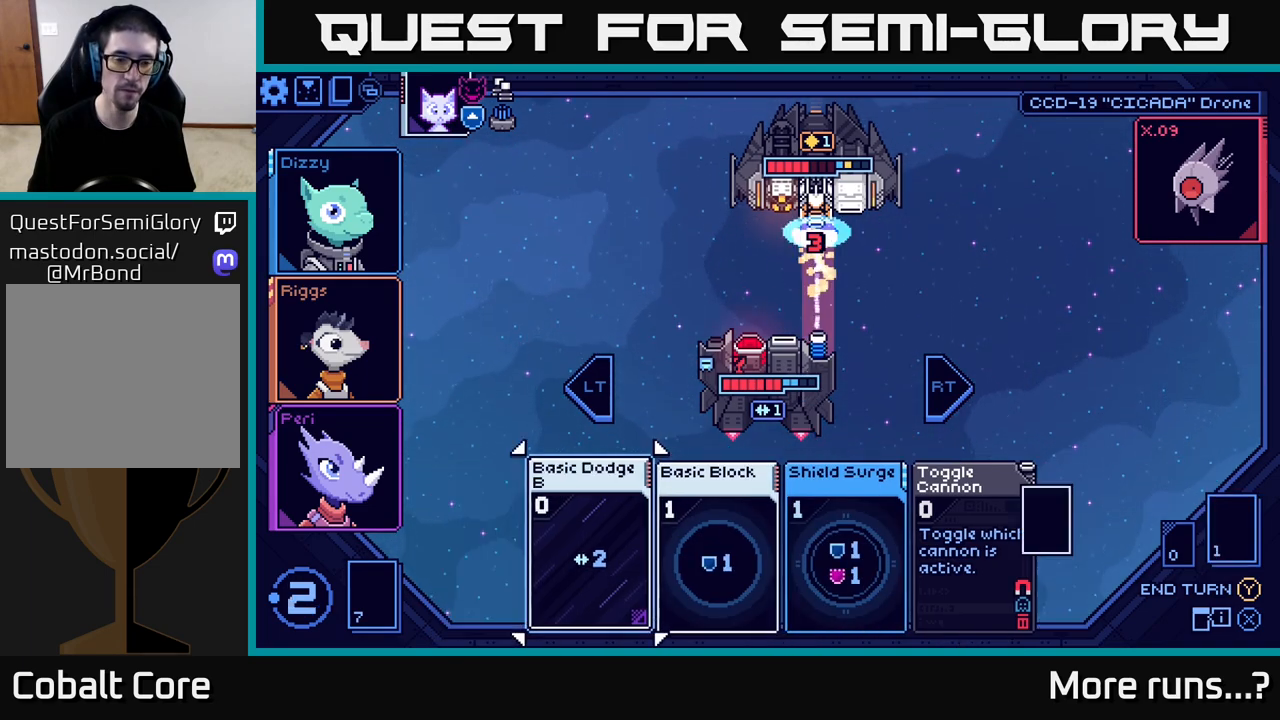
{"buttons": [], "left_stick": "center", "right_stick": "center", "events": [[17, "A", "up"]]}
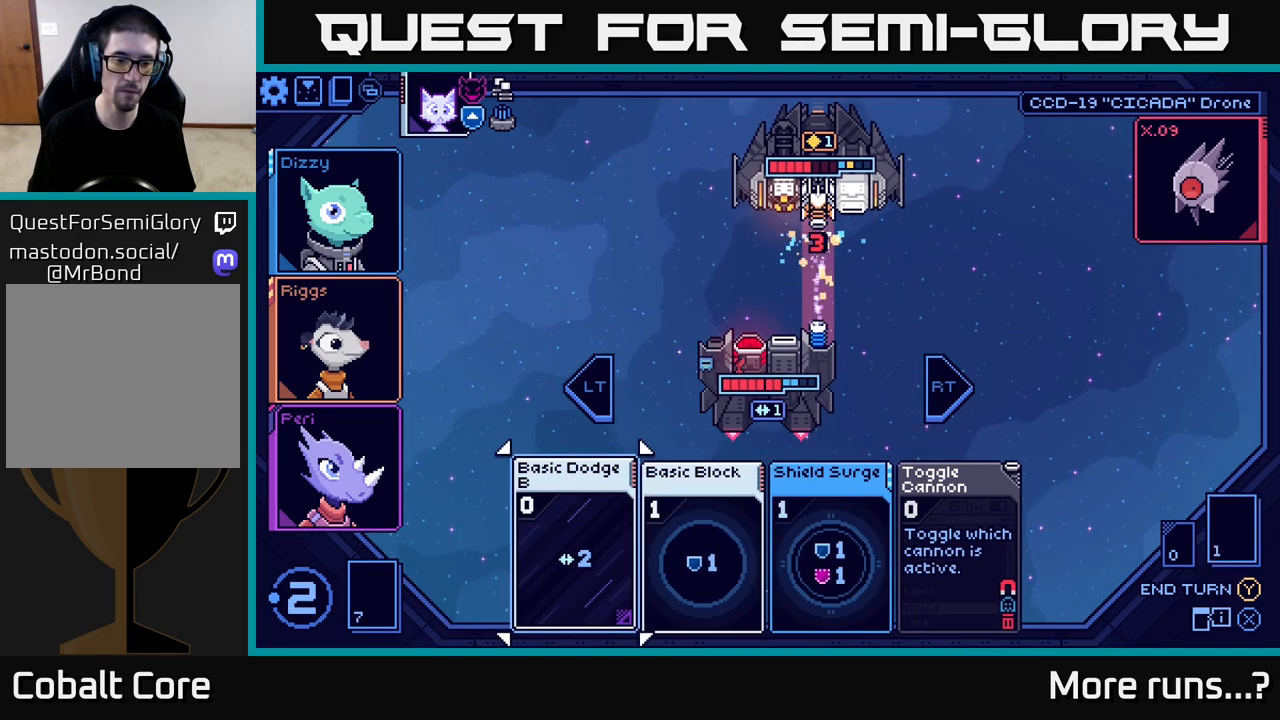
{"buttons": [], "left_stick": "center", "right_stick": "center", "events": [[233, "A", "down"], [317, "A", "up"]]}
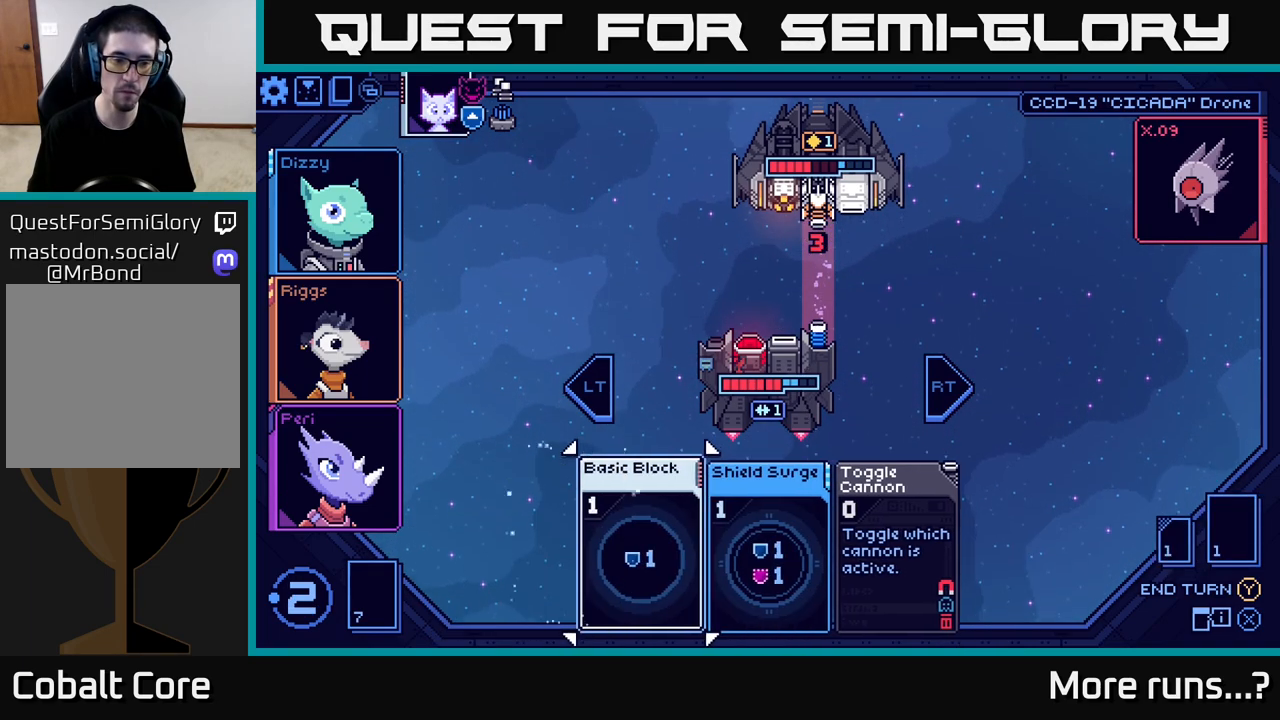
{"buttons": [], "left_stick": "right", "right_stick": "center", "events": [[433, "left_stick", "right"]]}
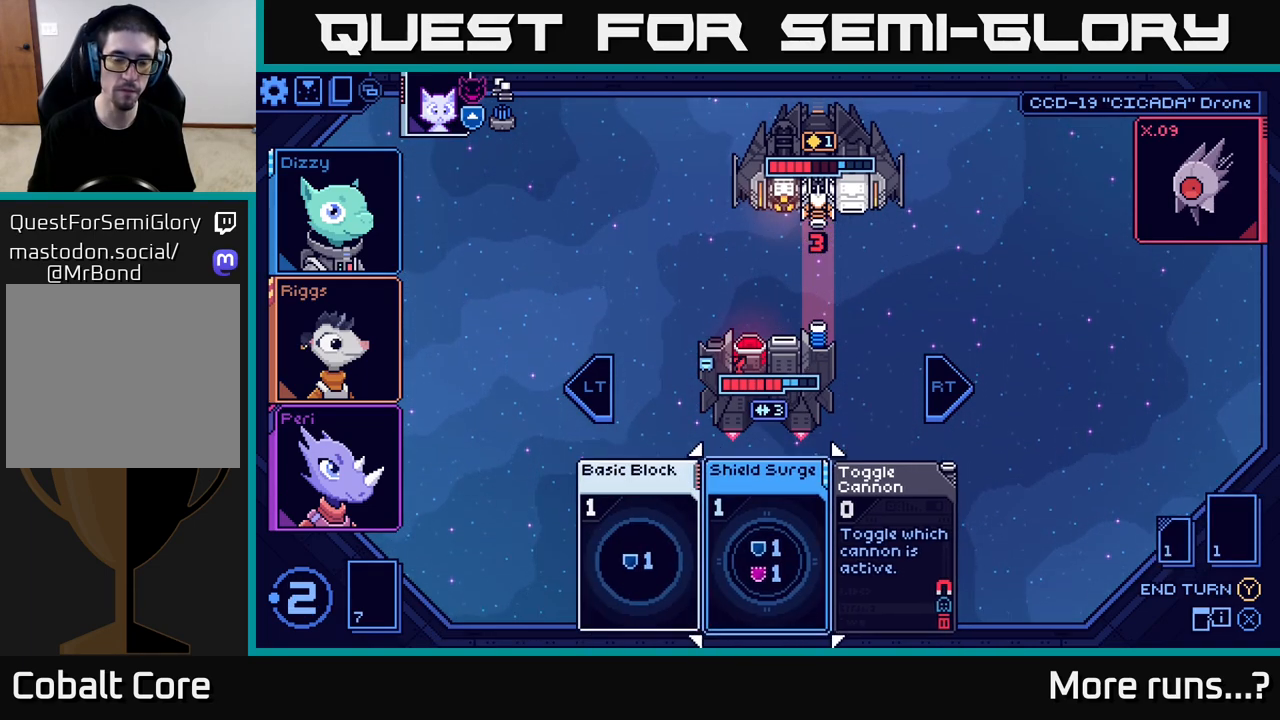
{"buttons": [], "left_stick": "center", "right_stick": "center", "events": [[117, "left_stick", "center"]]}
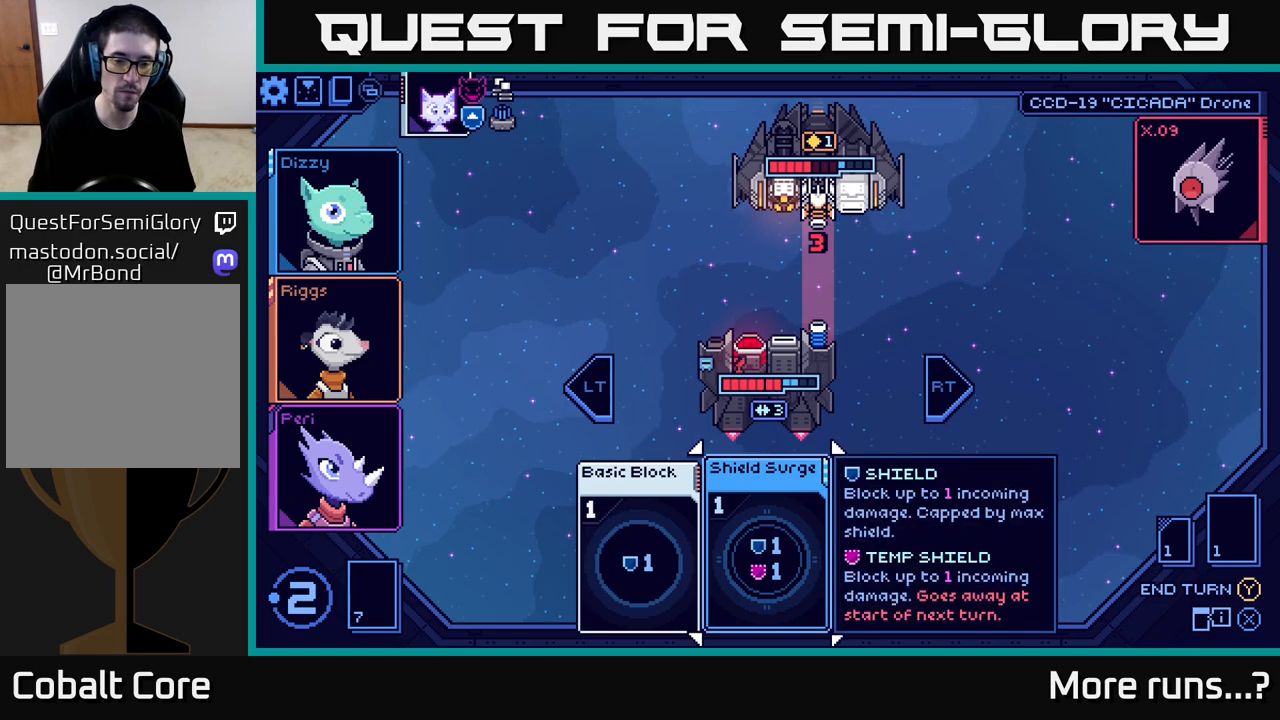
{"buttons": [], "left_stick": "center", "right_stick": "center", "events": []}
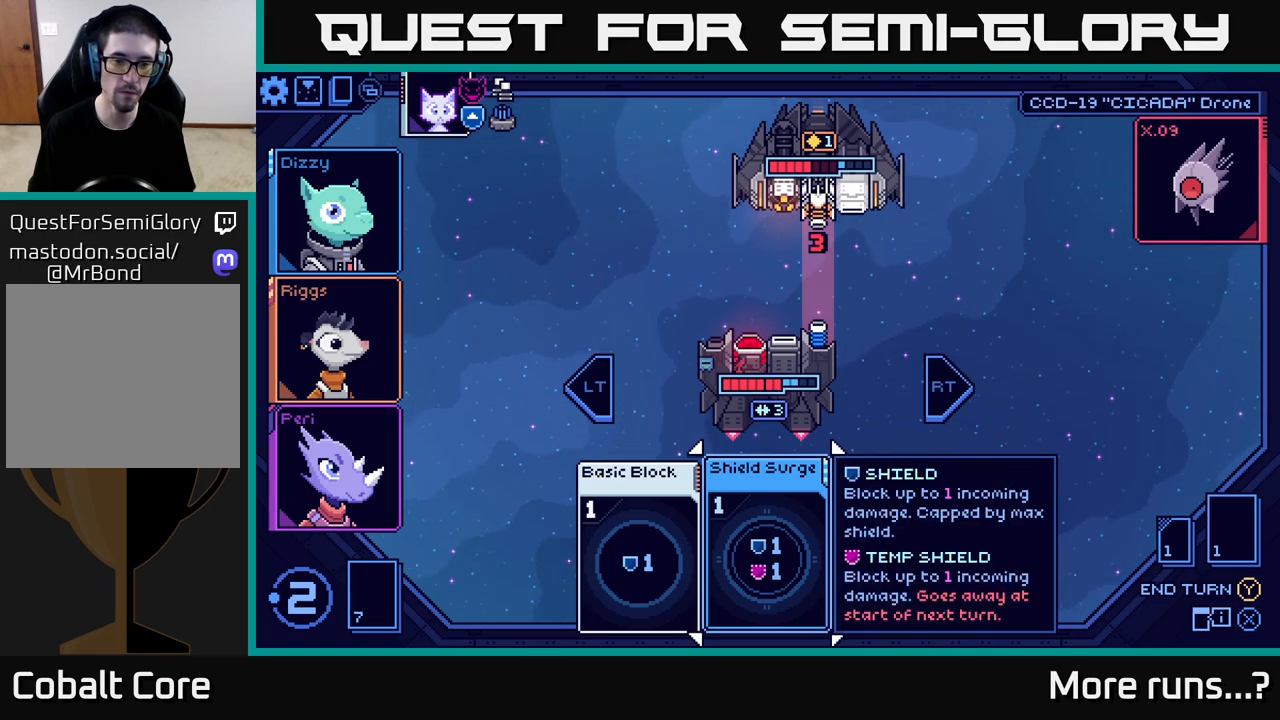
{"buttons": [], "left_stick": "center", "right_stick": "center", "events": []}
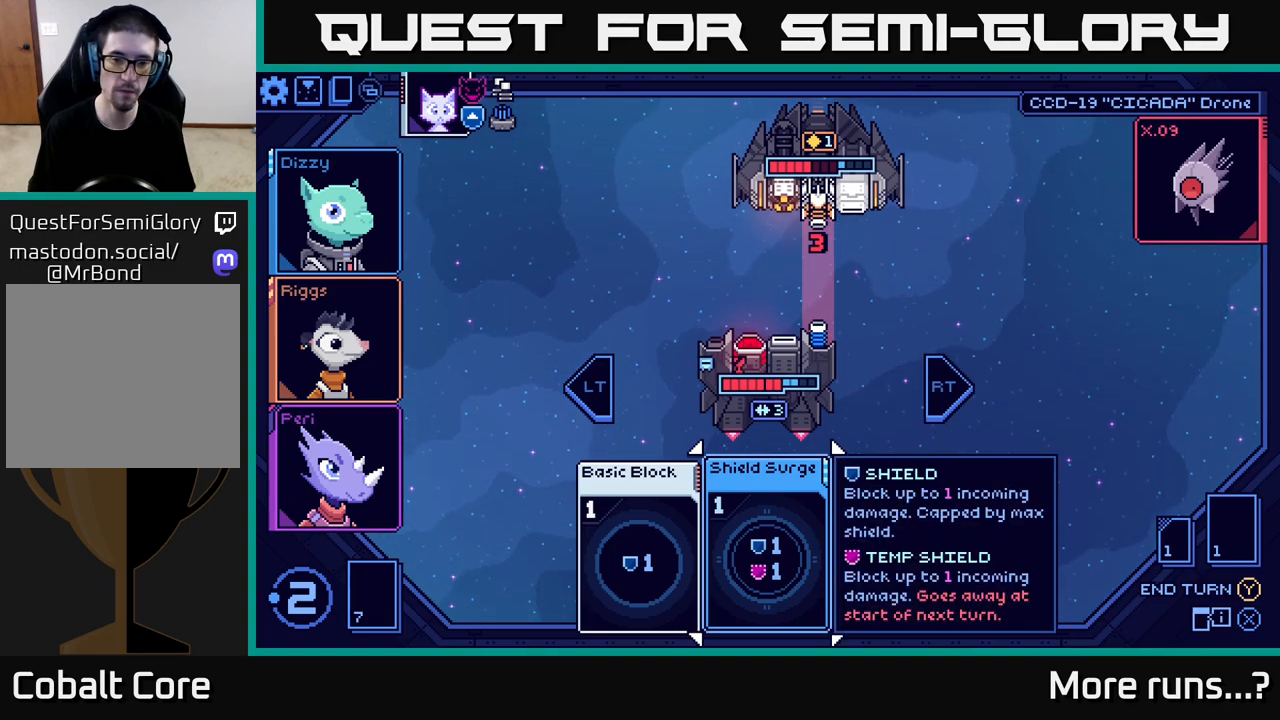
{"buttons": [], "left_stick": "center", "right_stick": "center", "events": []}
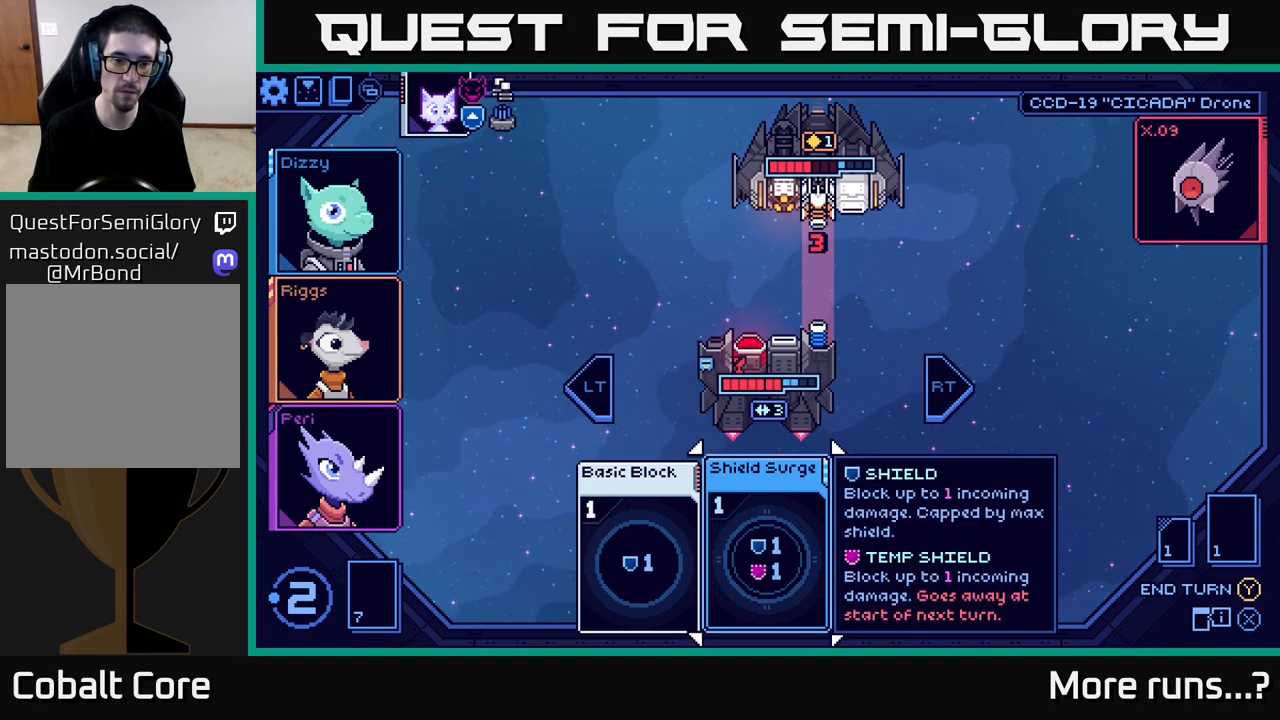
{"buttons": [], "left_stick": "center", "right_stick": "center", "events": [[17, "left_stick", "left"], [200, "A", "down"], [200, "left_stick", "center"], [317, "A", "up"]]}
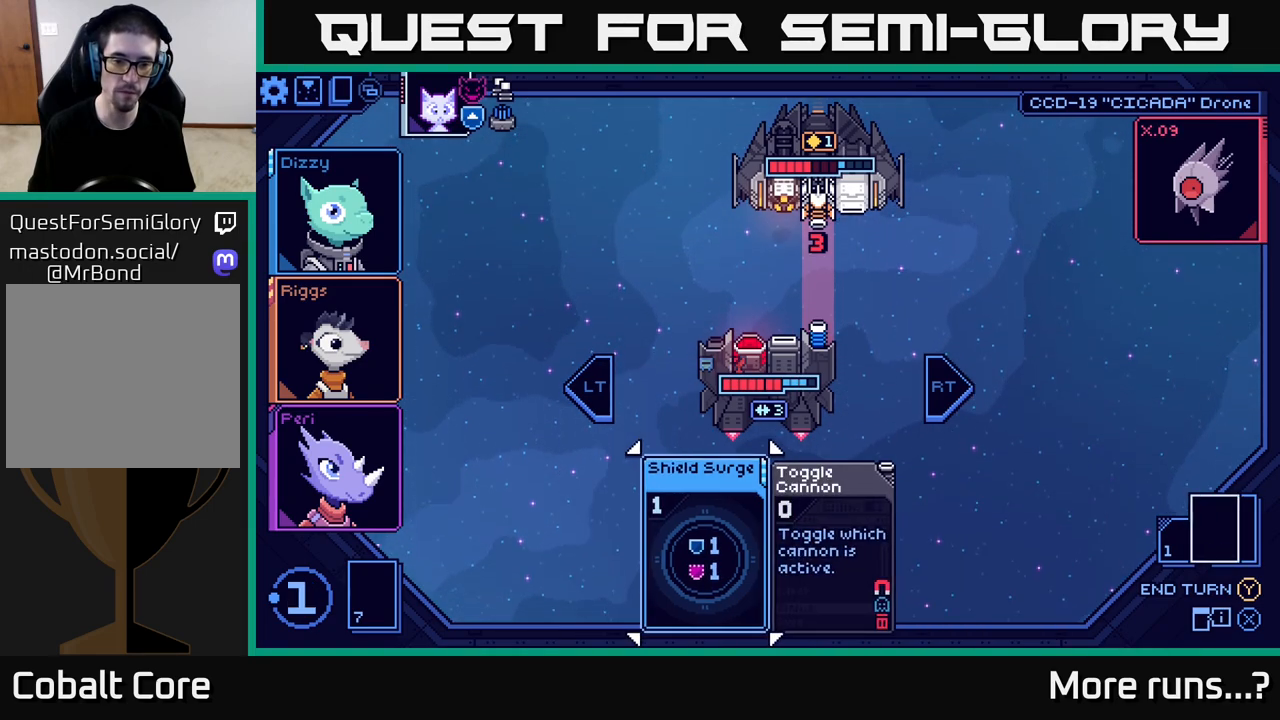
{"buttons": ["A"], "left_stick": "center", "right_stick": "center", "events": [[433, "A", "down"]]}
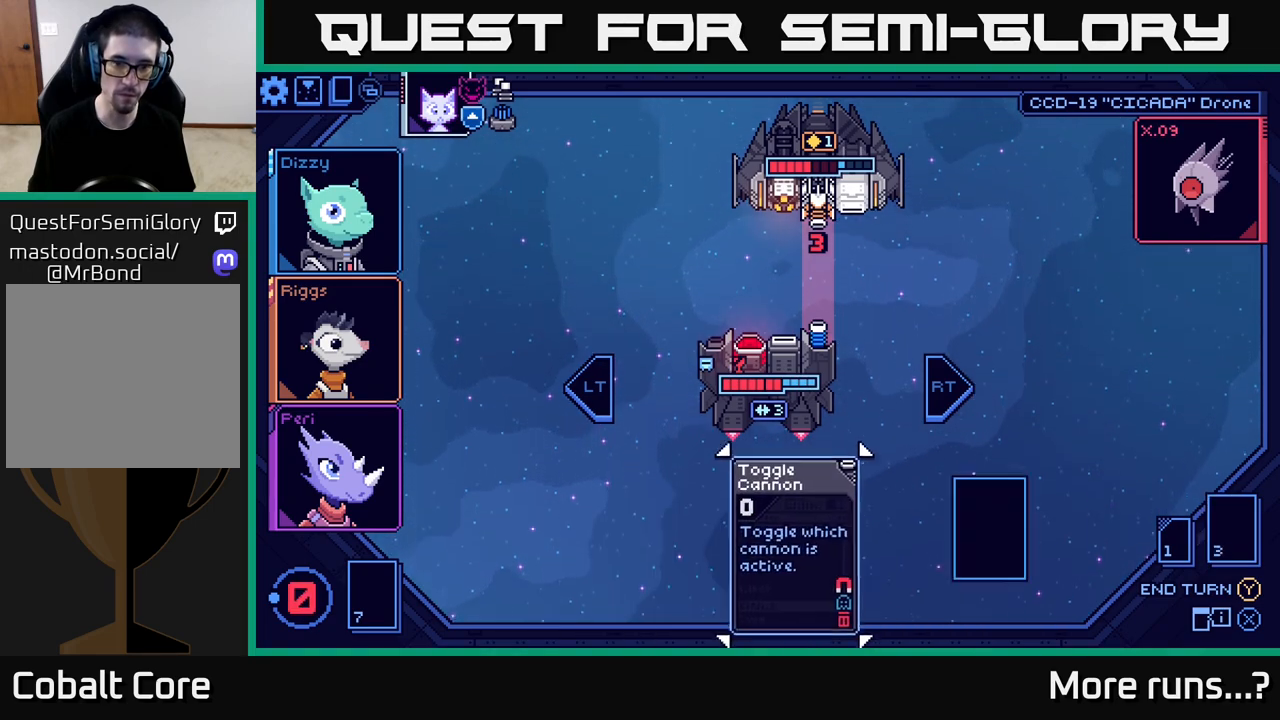
{"buttons": [], "left_stick": "center", "right_stick": "center", "events": [[33, "A", "up"]]}
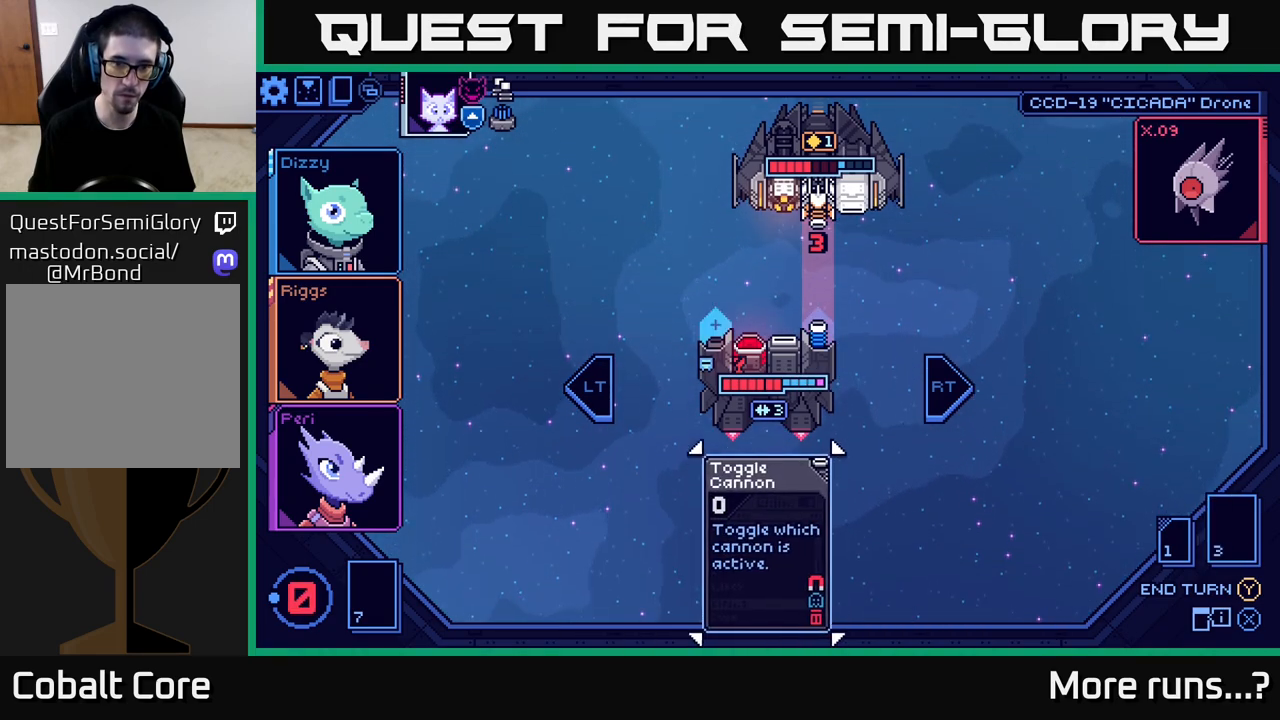
{"buttons": ["L2"], "left_stick": "center", "right_stick": "center", "events": [[450, "L2", "down"]]}
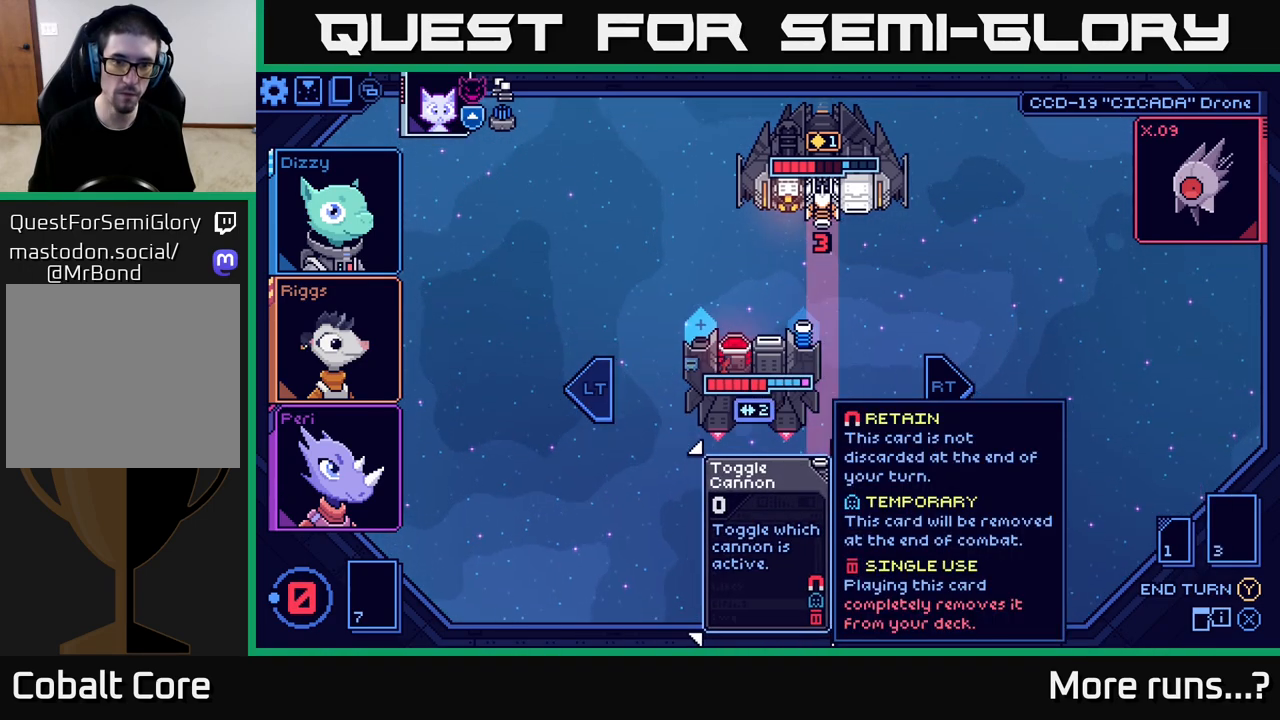
{"buttons": [], "left_stick": "center", "right_stick": "center", "events": [[67, "L2", "up"], [383, "Y", "down"], [467, "Y", "up"]]}